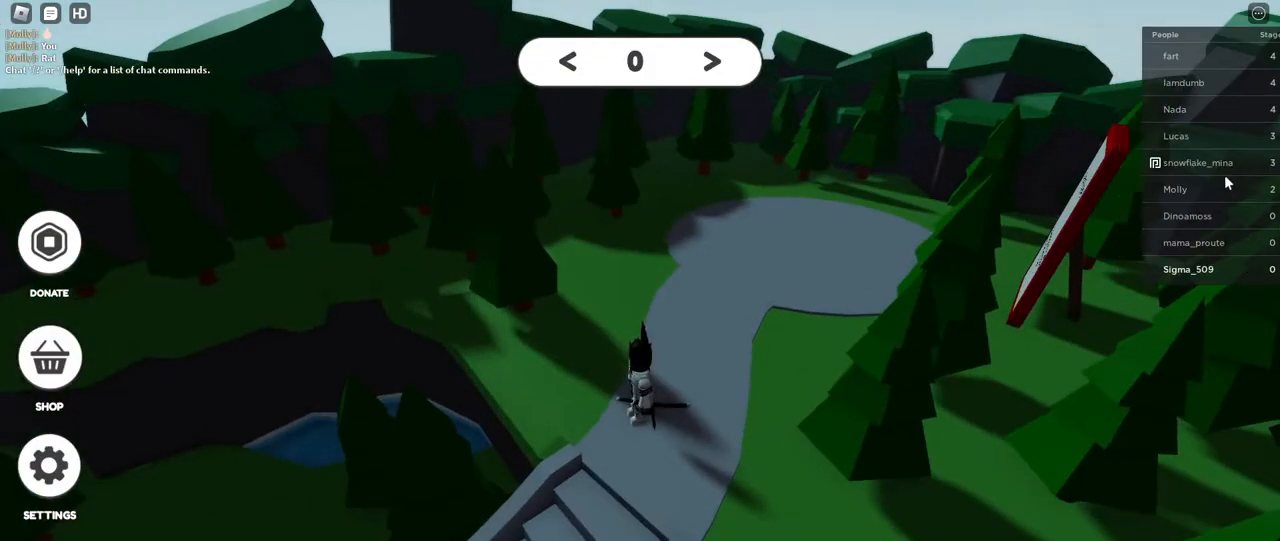
Gameplay with keyboard and mouse; each line is a JSON object with the keys and mouse buttons held at the frame after it. "events" lists presses ("down") and releases ("up") of "a", "ctrl", "d", "e", "f", "q", "r", "s", "shift", "space", "tab", "w", "mouse_left", "mouse_wheel", "mouse_right", "mouse_mb4" and "mouse_mb5" between this image and that frame as [ms after this image, input, new state], when the widget could be followed in between. "mouse_left", "mouse_wheel", "mouse_right", "mouse_mb4", "mouse_mb5" = the "left", "wheel", "right", "mb4", "mb5" buttons of the "mouse" list. No other keys are recorded. "wheel" means that the mouse wheel is clicked or scrolled. Mouse movement is not recorded.
{"keys": [], "mouse": ["right"], "events": [[67, "tab", "up"], [350, "mouse_right", "down"]]}
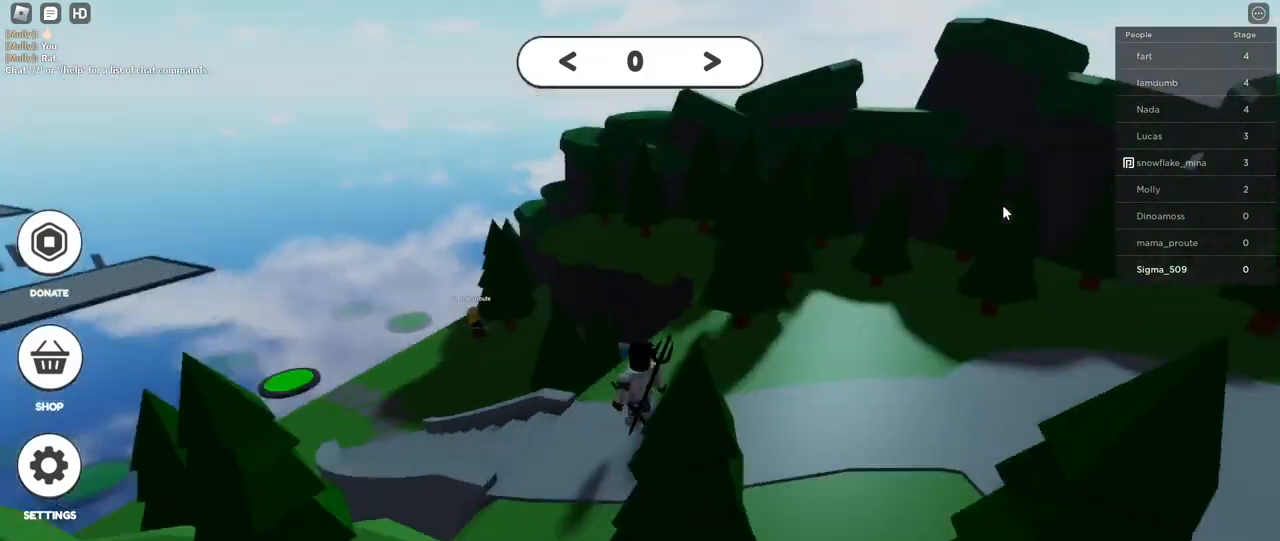
{"keys": [], "mouse": [], "events": [[117, "tab", "down"], [233, "tab", "up"], [250, "mouse_right", "up"]]}
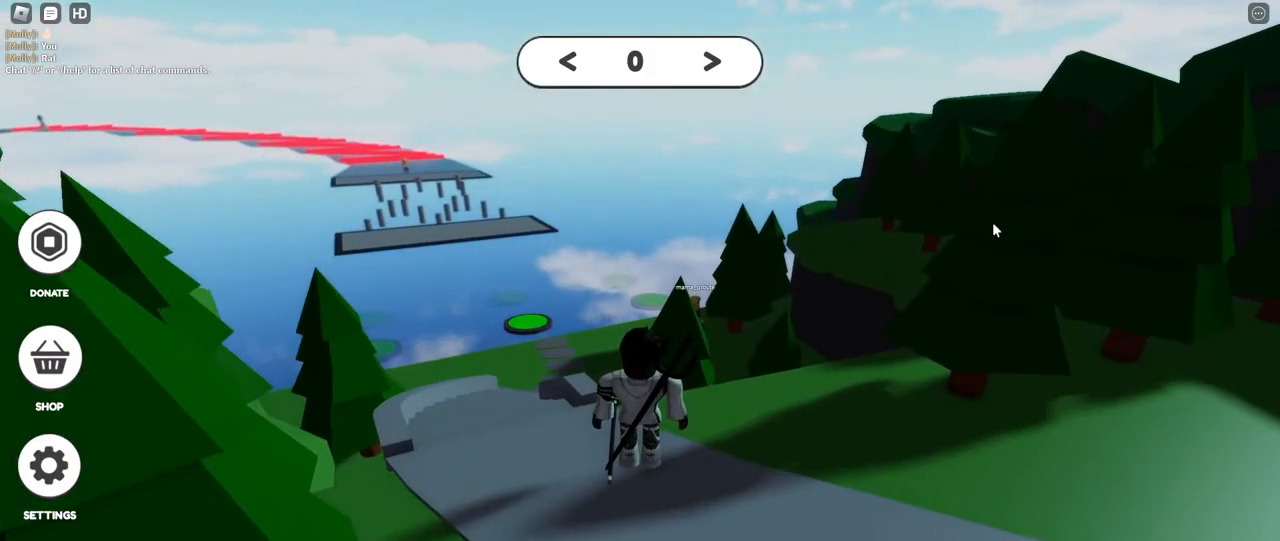
{"keys": [], "mouse": [], "events": []}
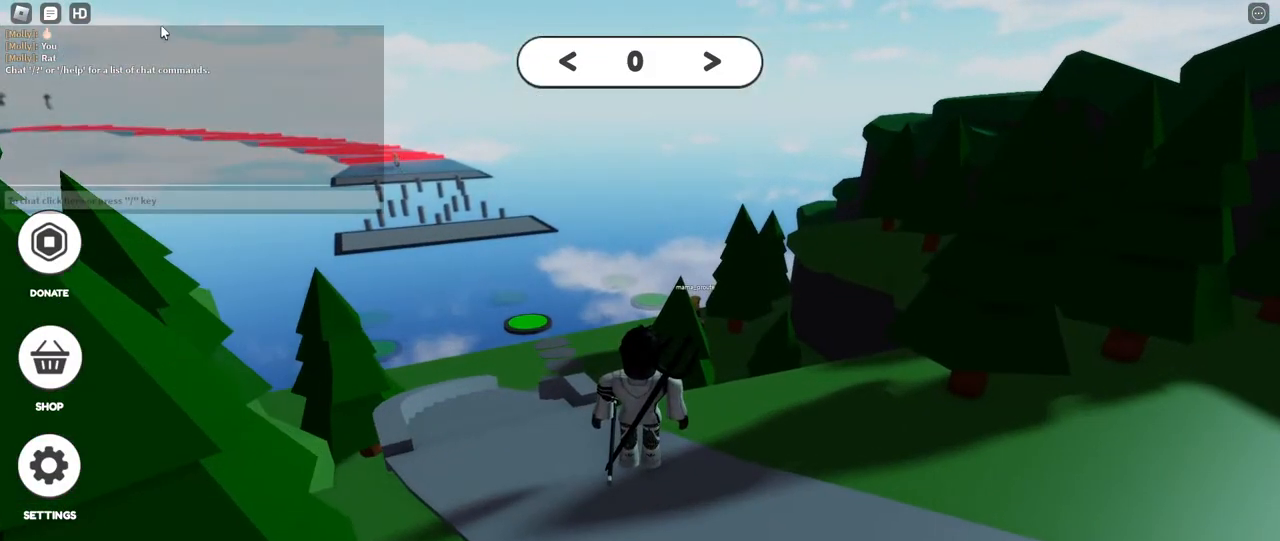
{"keys": ["tab"], "mouse": [], "events": [[483, "tab", "down"]]}
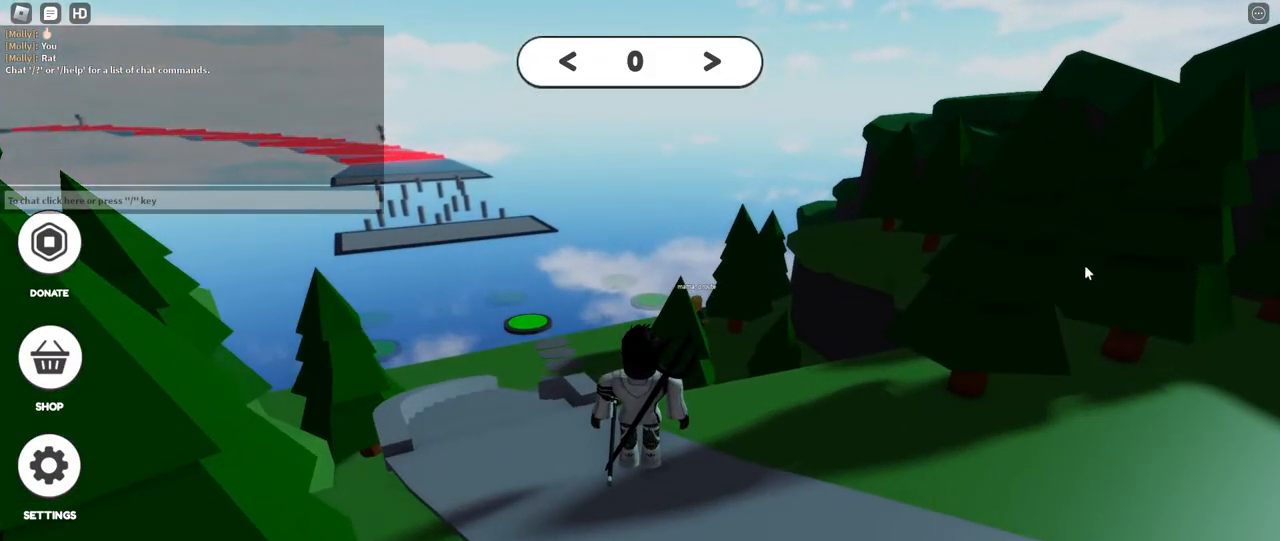
{"keys": [], "mouse": [], "events": [[100, "tab", "up"], [150, "tab", "down"], [267, "tab", "up"], [383, "tab", "down"], [500, "tab", "up"]]}
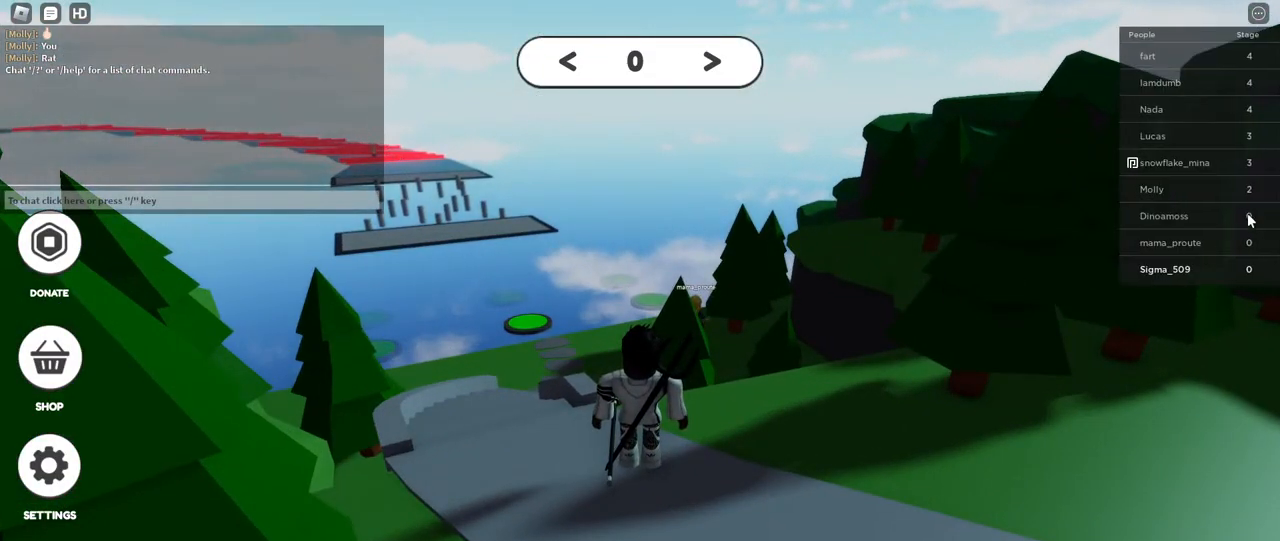
{"keys": [], "mouse": [], "events": []}
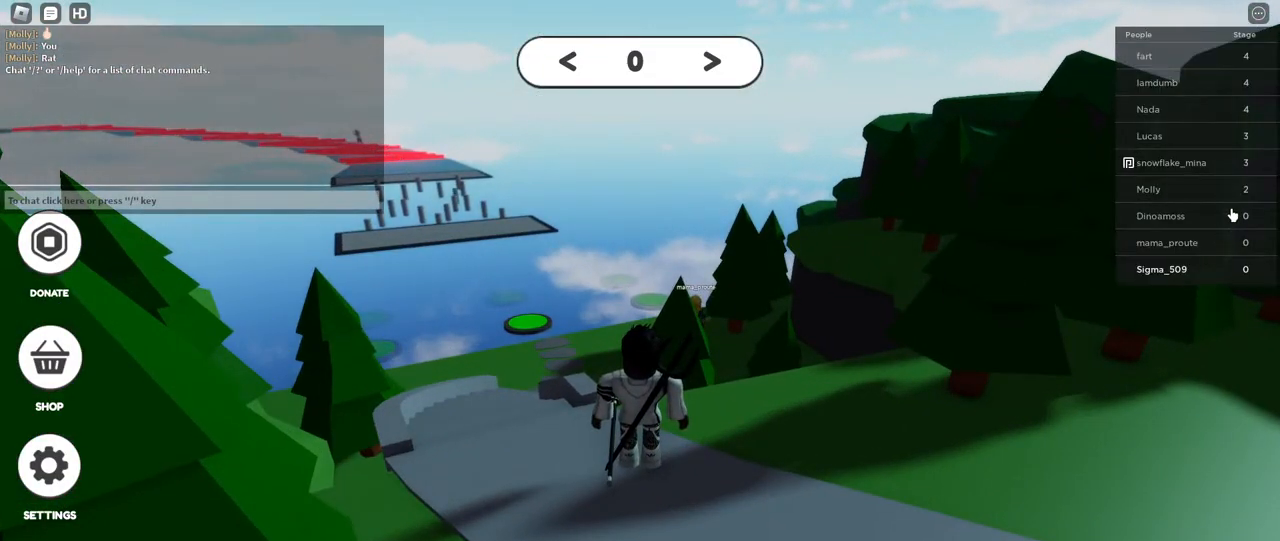
{"keys": [], "mouse": [], "events": [[367, "mouse_left", "down"], [467, "mouse_left", "up"]]}
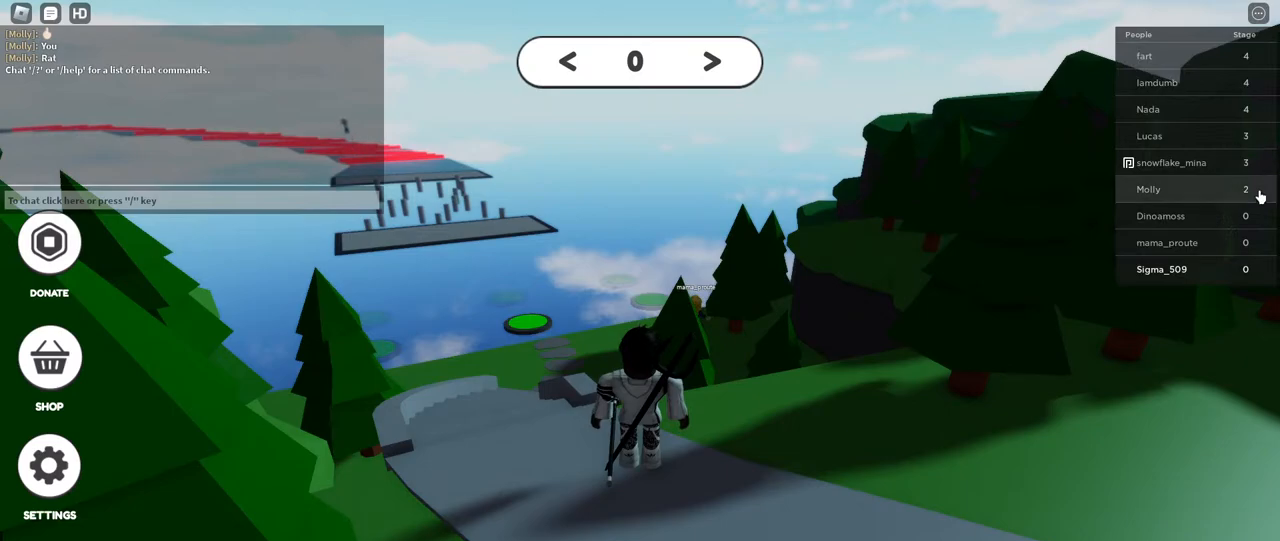
{"keys": [], "mouse": [], "events": []}
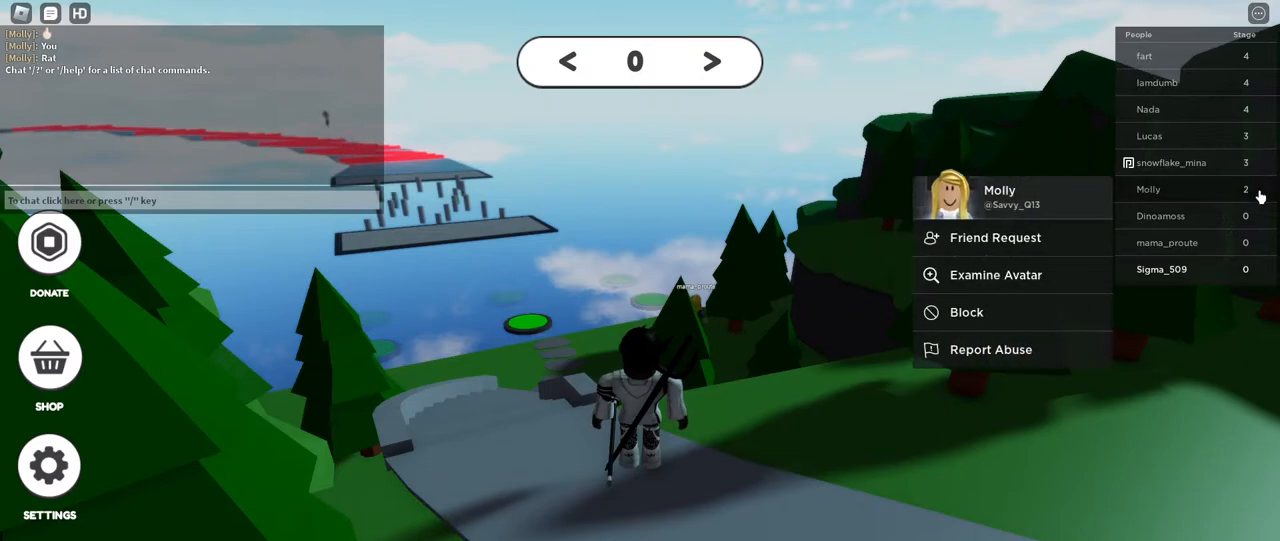
{"keys": ["a", "w"], "mouse": [], "events": [[83, "mouse_left", "down"], [183, "mouse_left", "up"], [400, "a", "down"], [500, "w", "down"]]}
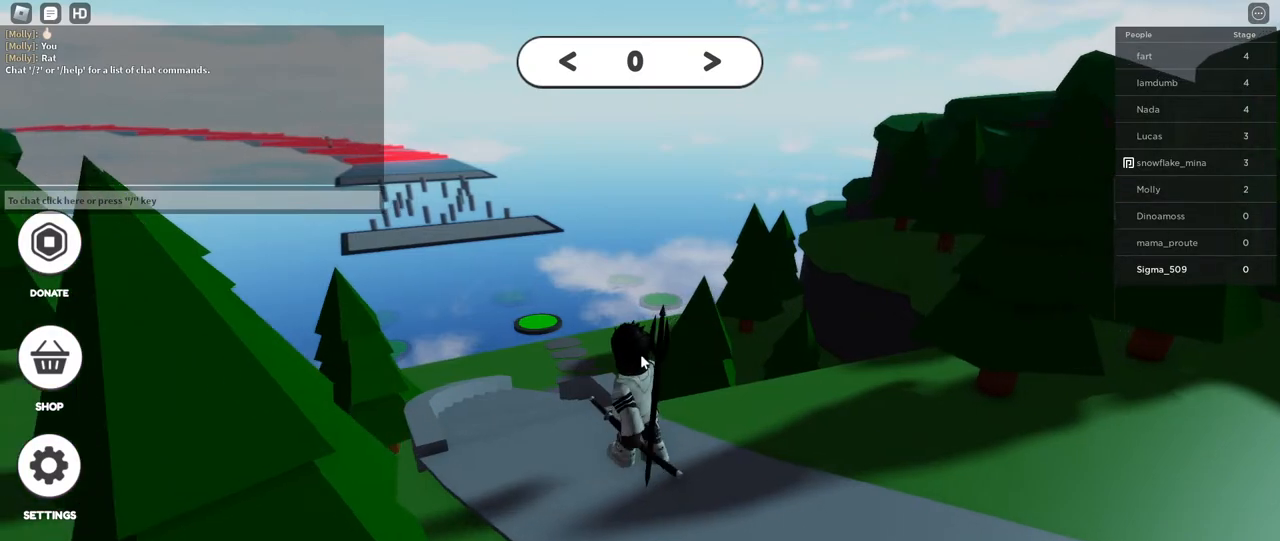
{"keys": ["w"], "mouse": []}
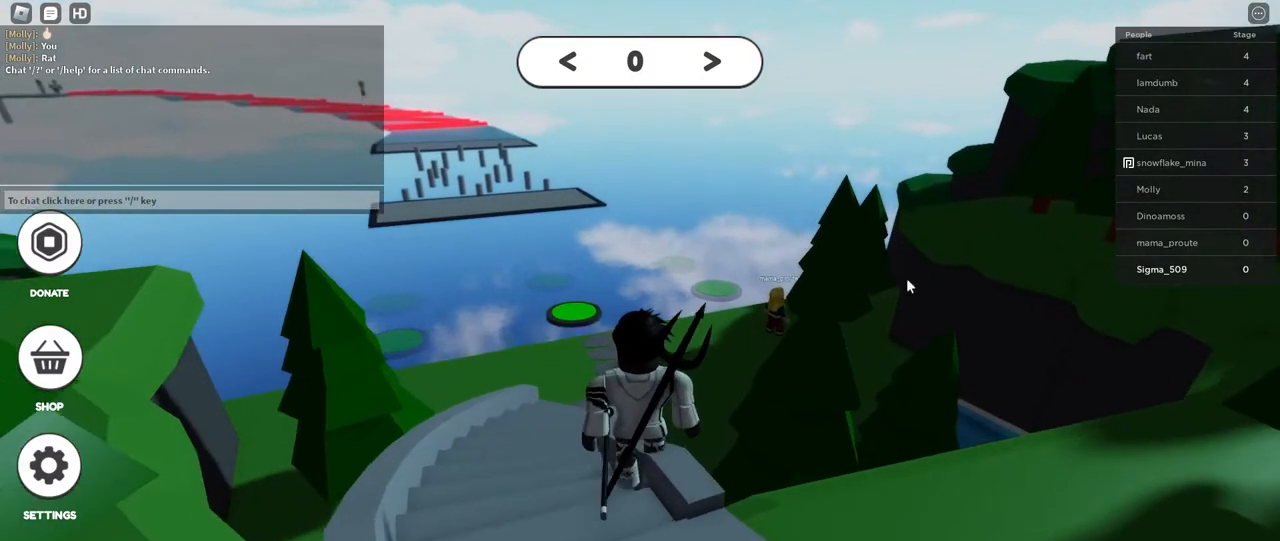
{"keys": ["w"], "mouse": [], "events": [[367, "mouse_left", "down"], [483, "mouse_left", "up"]]}
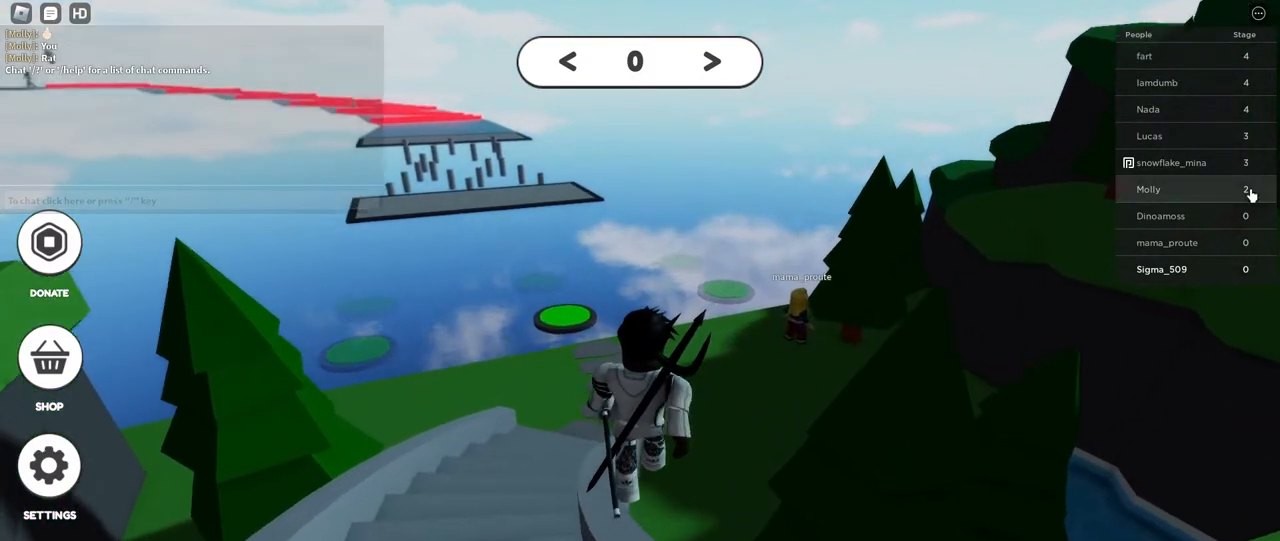
{"keys": ["w"], "mouse": [], "events": []}
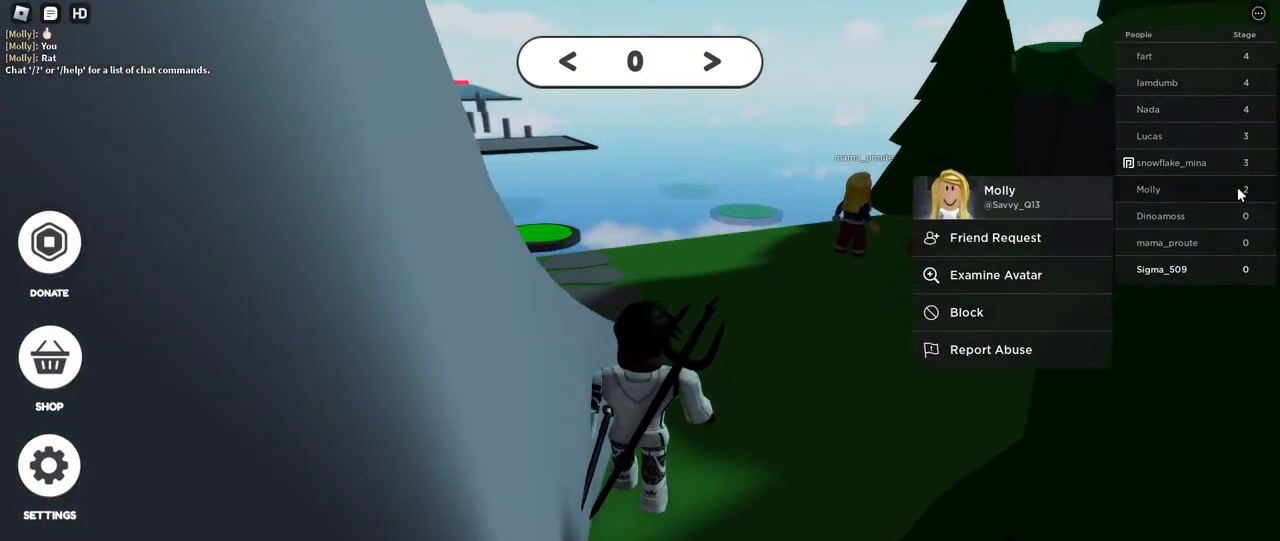
{"keys": ["w"], "mouse": ["right"], "events": [[50, "d", "down"], [67, "mouse_left", "down"], [167, "mouse_left", "up"], [250, "d", "up"], [450, "mouse_right", "down"]]}
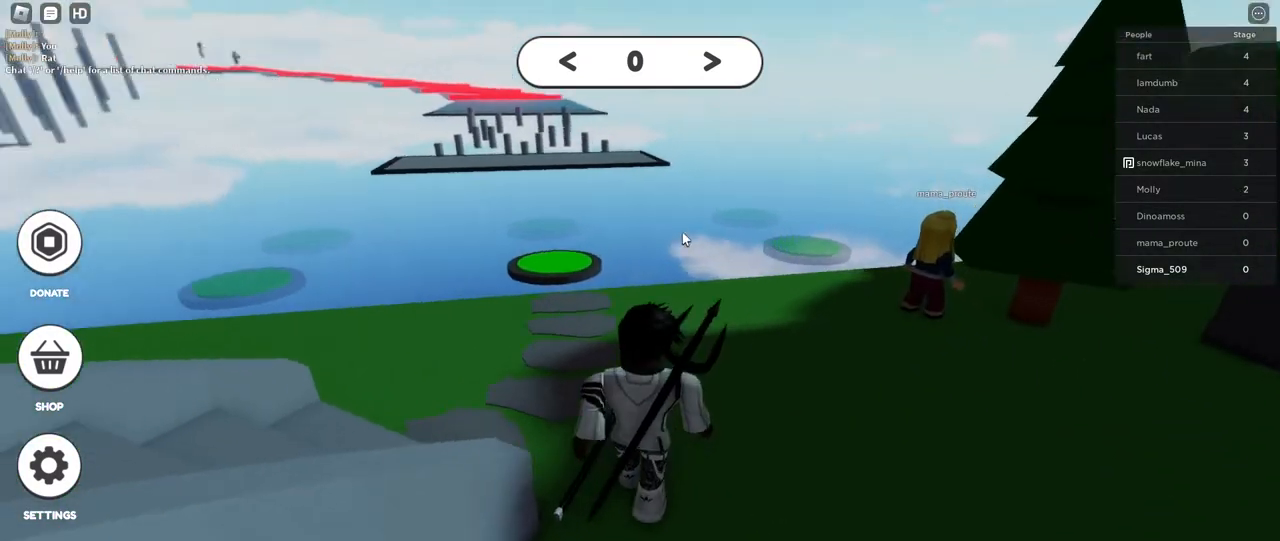
{"keys": ["w"], "mouse": ["right"], "events": [[217, "tab", "down"], [350, "tab", "up"]]}
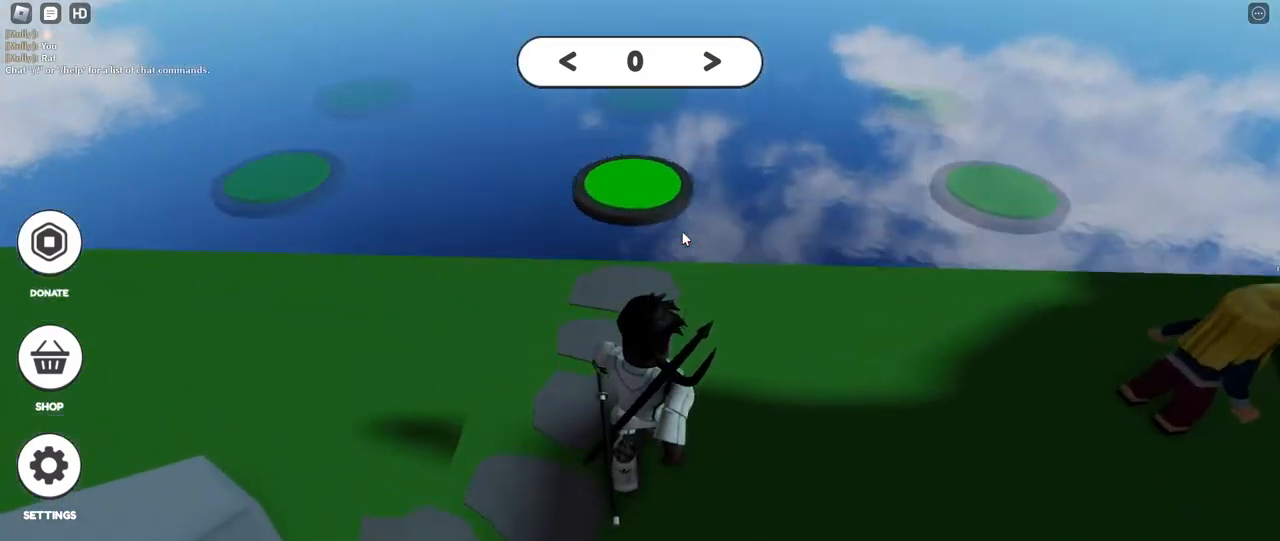
{"keys": ["space", "w"], "mouse": ["right"], "events": [[433, "space", "down"]]}
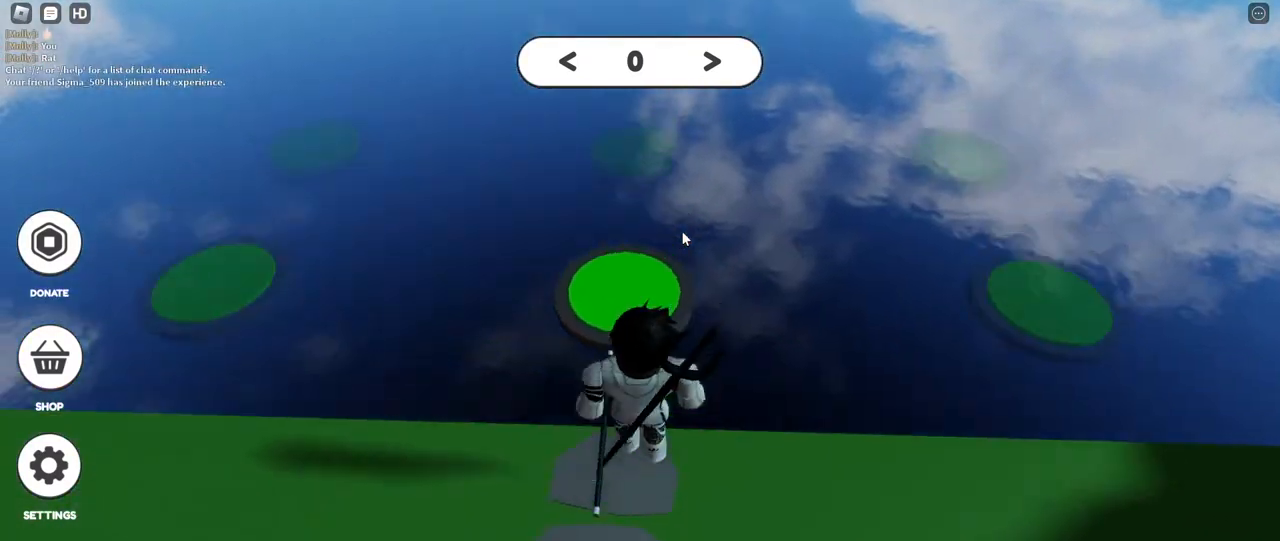
{"keys": ["w"], "mouse": ["right"], "events": [[117, "space", "up"]]}
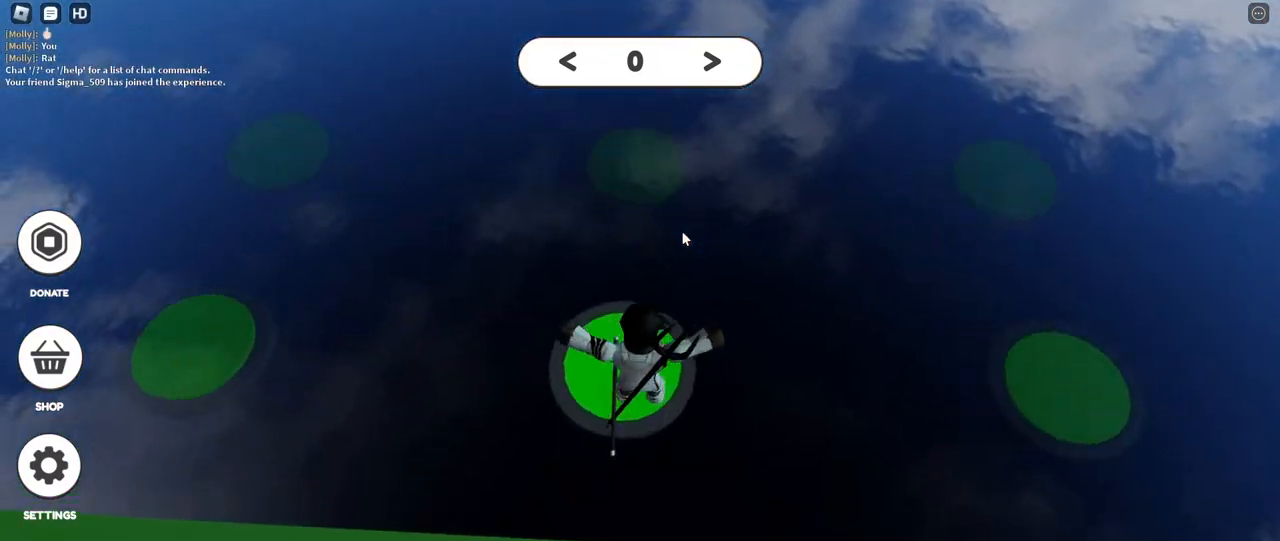
{"keys": [], "mouse": ["right"], "events": [[83, "w", "up"]]}
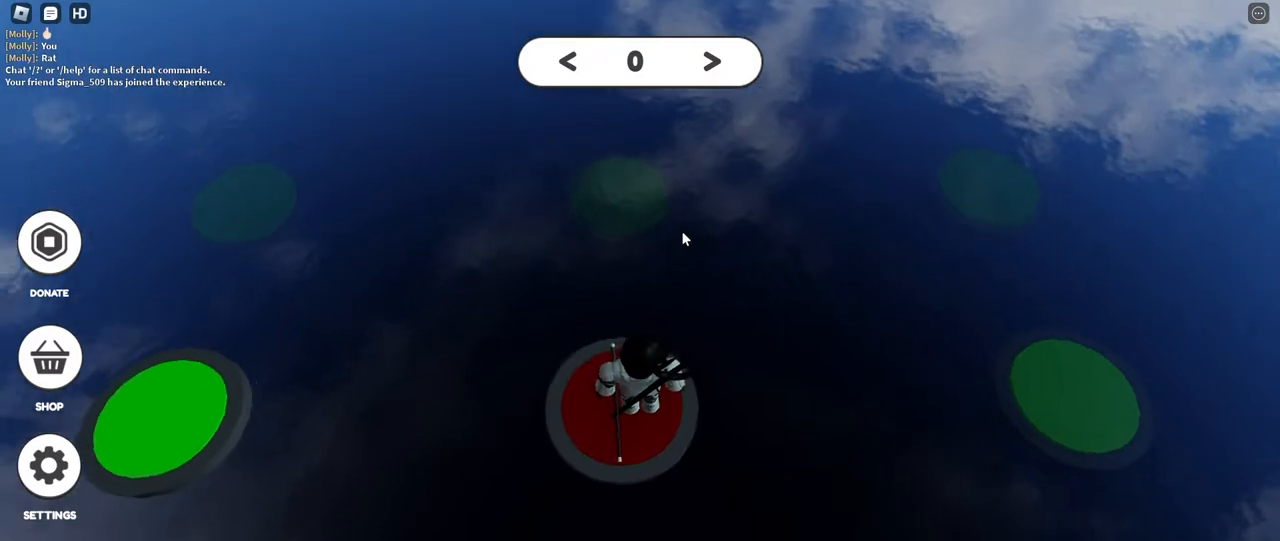
{"keys": ["s", "space"], "mouse": ["right"], "events": [[167, "s", "down"], [333, "space", "down"]]}
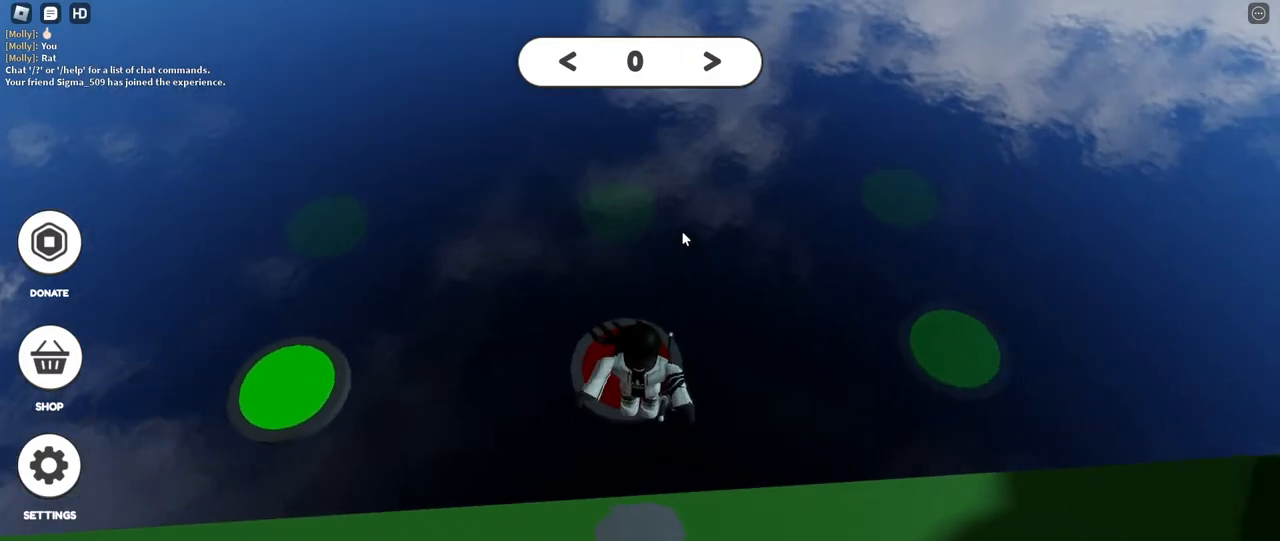
{"keys": [], "mouse": ["right"], "events": [[117, "space", "up"], [217, "s", "up"]]}
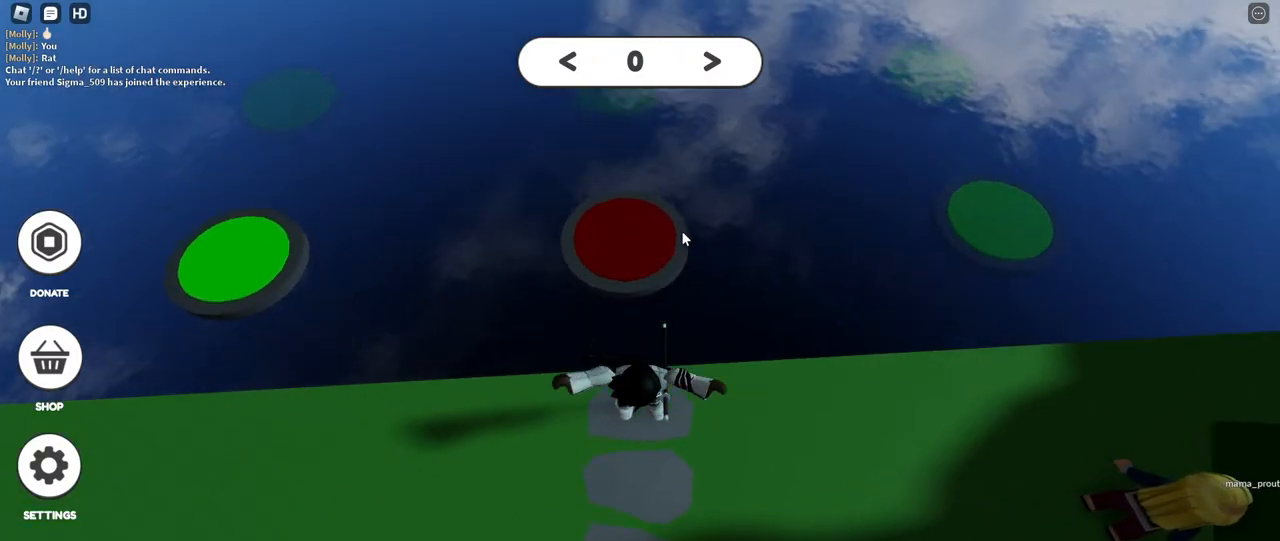
{"keys": ["a"], "mouse": ["right"], "events": [[67, "a", "down"]]}
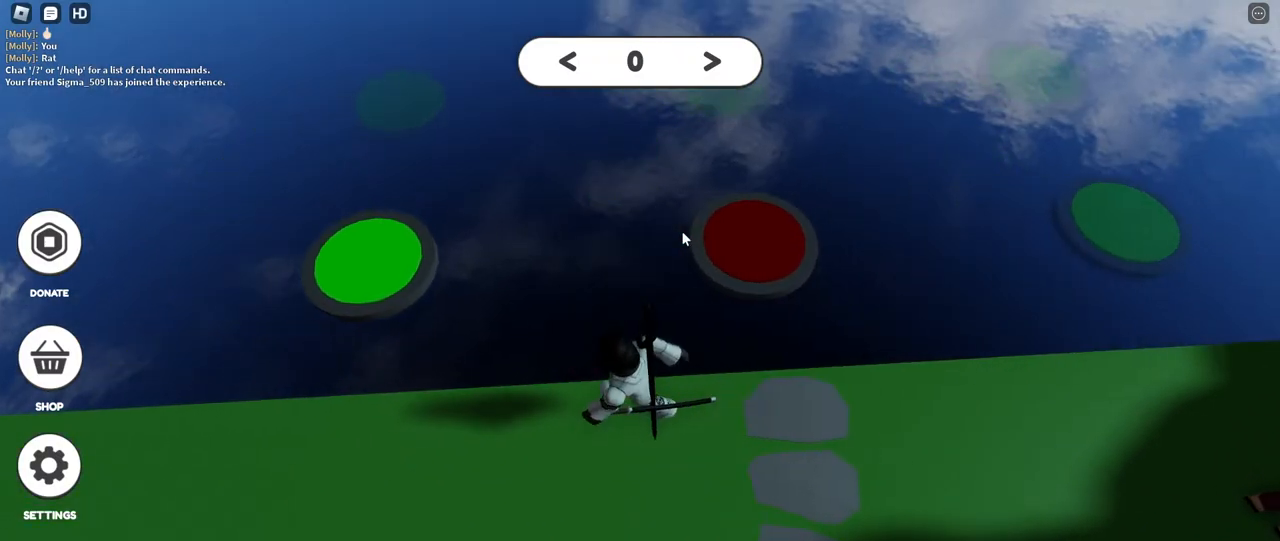
{"keys": [], "mouse": ["right"], "events": [[300, "a", "up"]]}
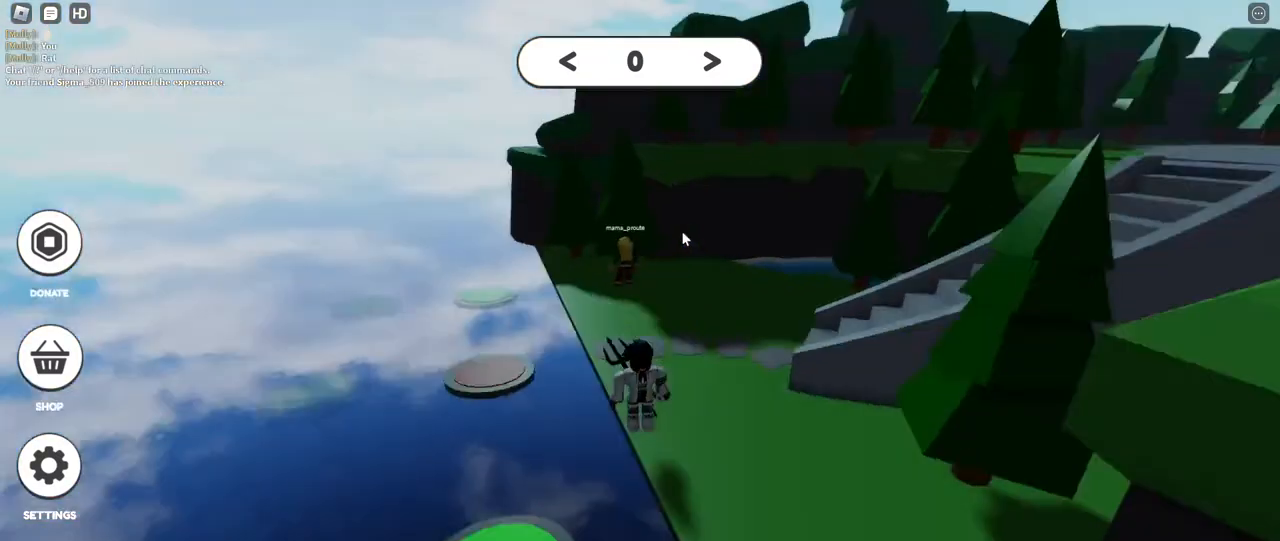
{"keys": ["tab", "w"], "mouse": ["right"], "events": [[83, "d", "down"], [233, "w", "down"], [467, "d", "up"], [483, "tab", "down"]]}
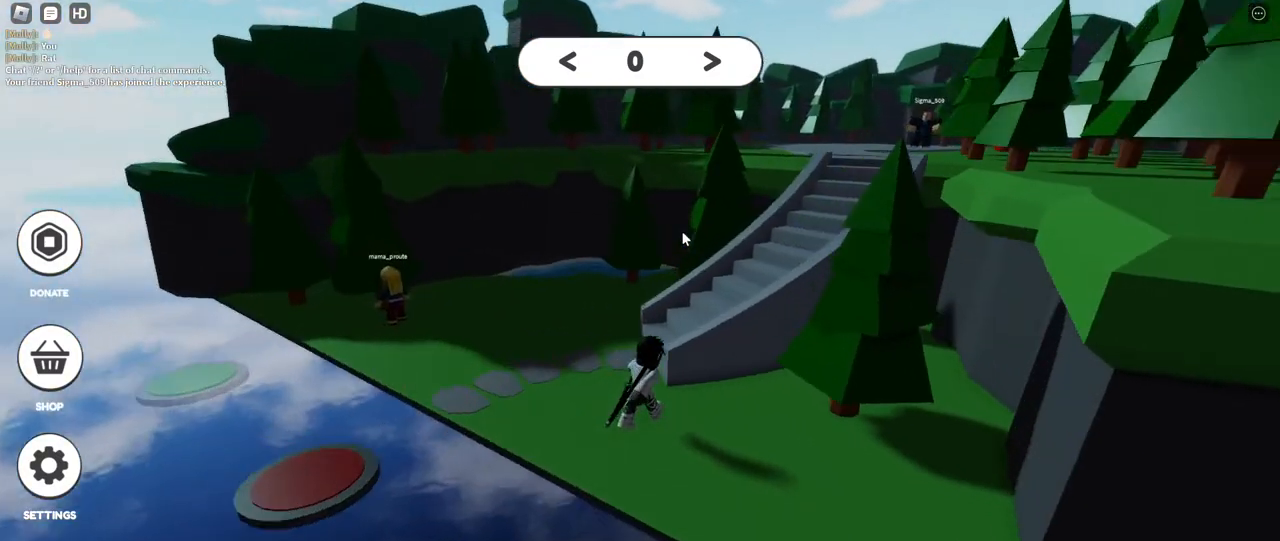
{"keys": ["d", "space", "w"], "mouse": [], "events": [[117, "tab", "up"], [167, "d", "down"], [300, "tab", "down"], [350, "space", "down"], [433, "mouse_right", "up"], [450, "tab", "up"]]}
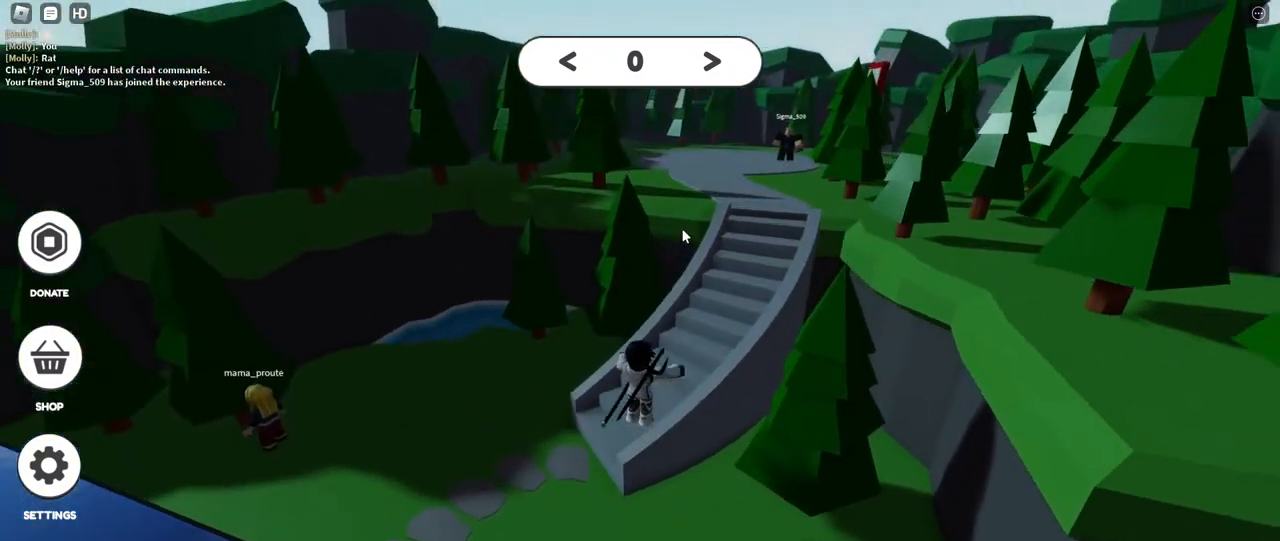
{"keys": ["d", "space"], "mouse": [], "events": [[117, "d", "up"], [150, "tab", "down"], [267, "d", "down"], [283, "tab", "up"], [483, "w", "up"]]}
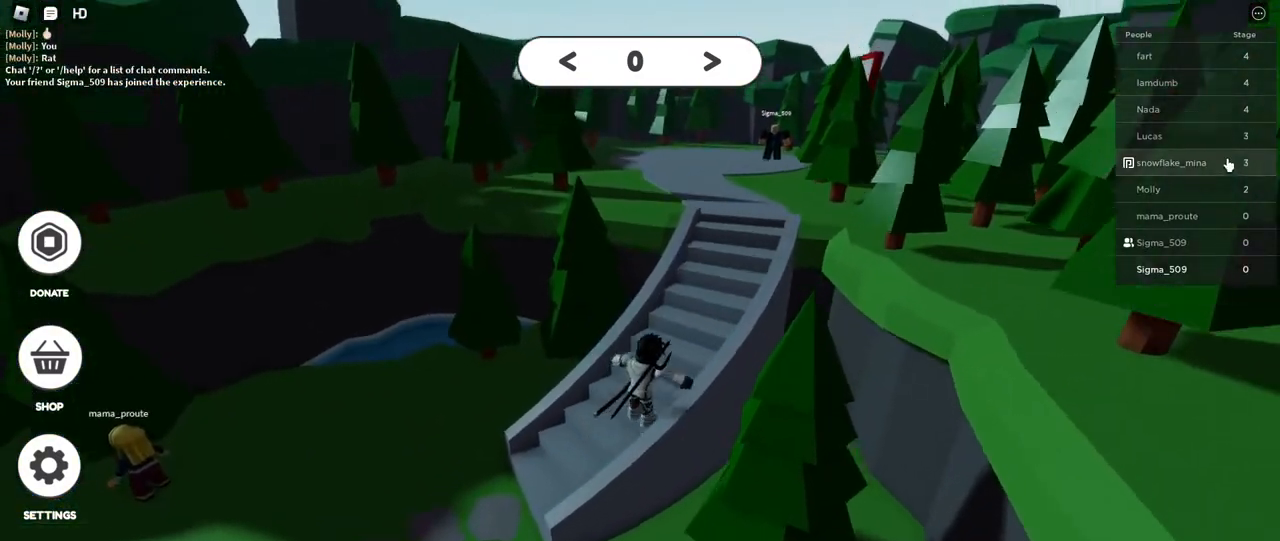
{"keys": [], "mouse": [], "events": [[33, "space", "up"], [117, "d", "up"]]}
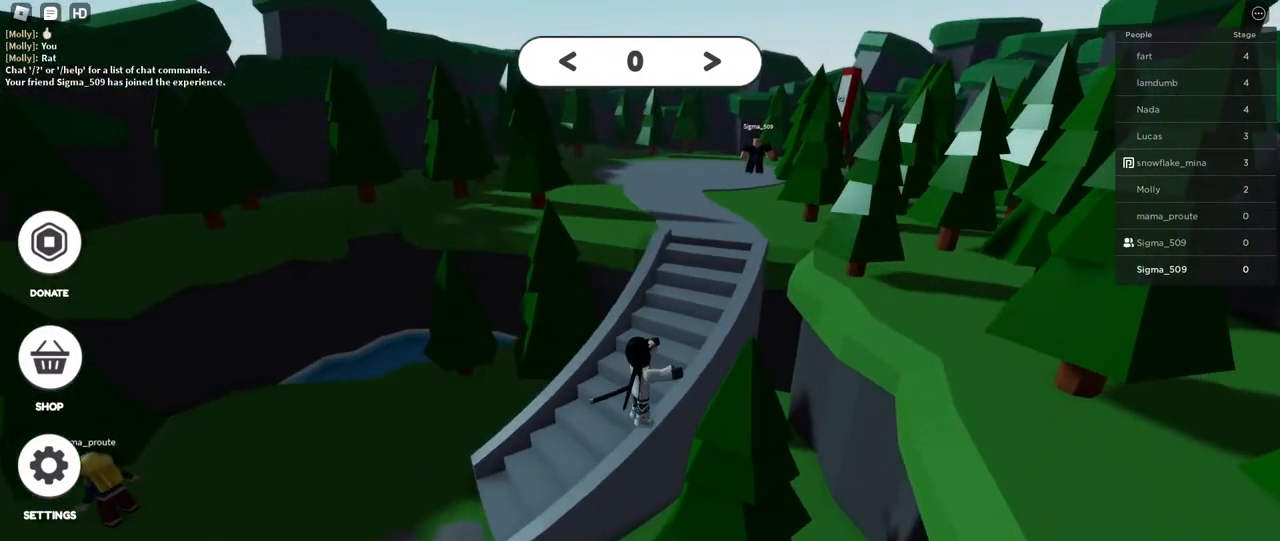
{"keys": [], "mouse": [], "events": []}
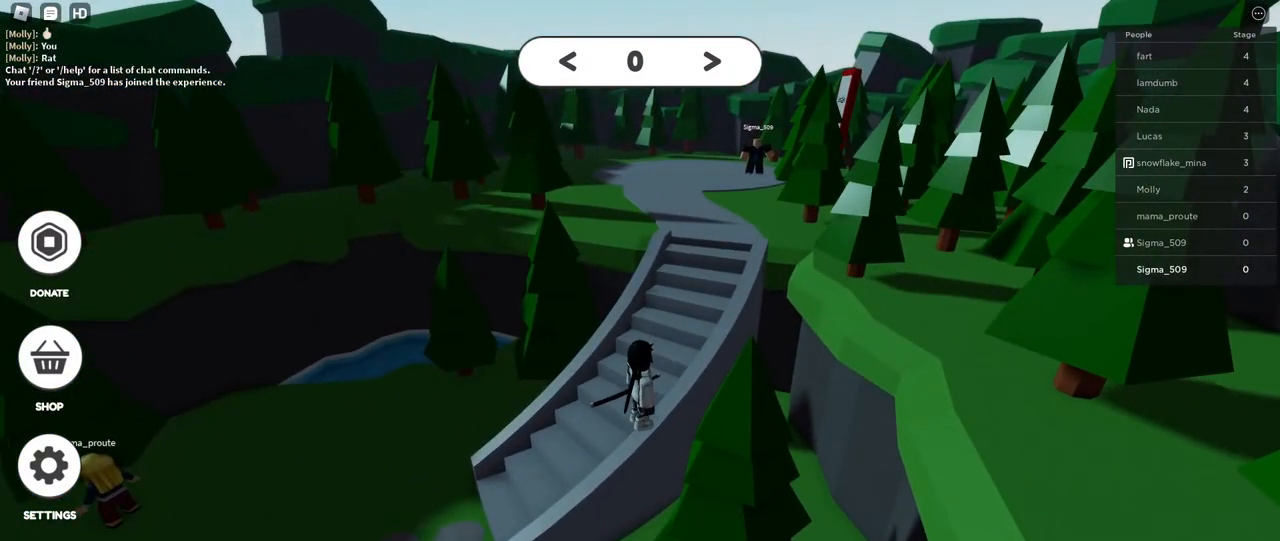
{"keys": [], "mouse": [], "events": [[17, "mouse_left", "down"], [83, "mouse_left", "up"]]}
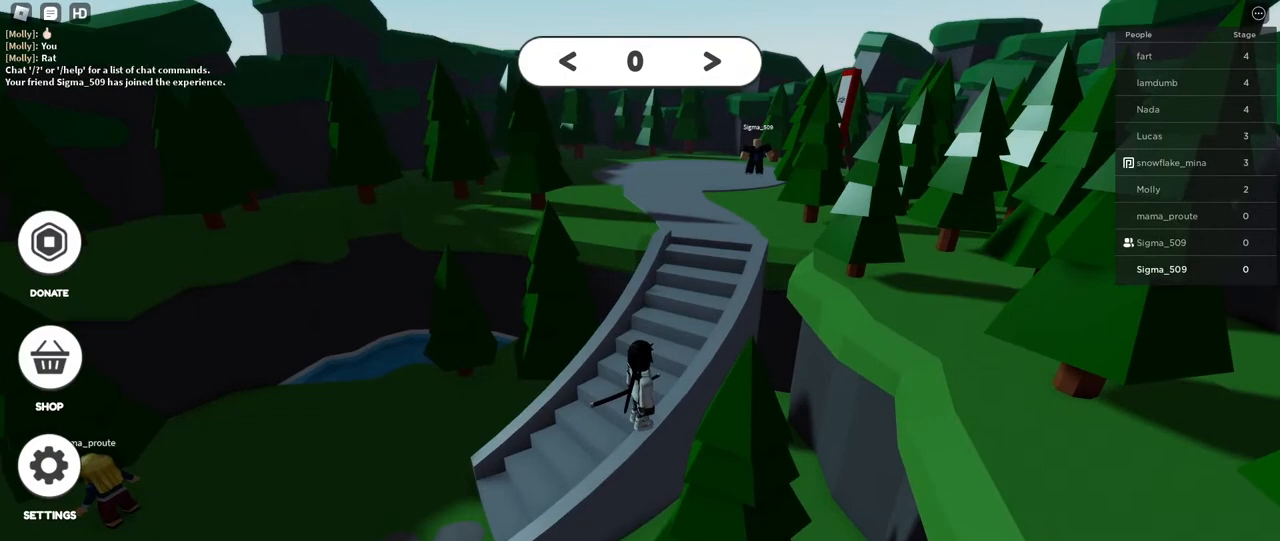
{"keys": [], "mouse": [], "events": [[183, "mouse_left", "down"], [250, "mouse_left", "up"]]}
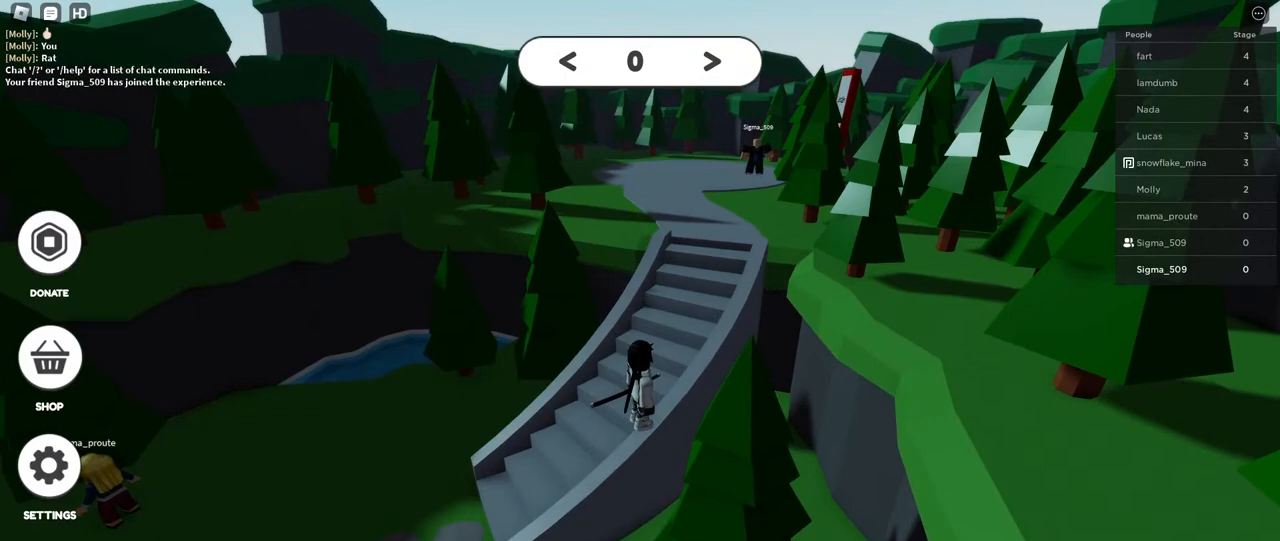
{"keys": [], "mouse": [], "events": [[267, "mouse_left", "down"], [333, "mouse_left", "up"]]}
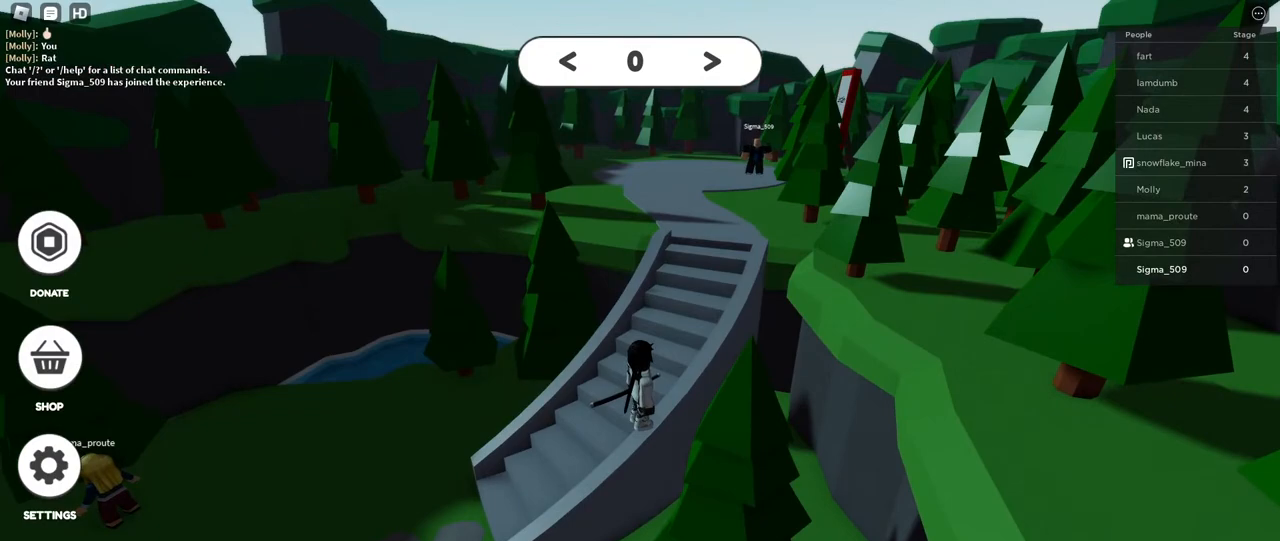
{"keys": [], "mouse": [], "events": [[150, "mouse_left", "down"], [200, "mouse_left", "up"], [350, "mouse_left", "down"], [400, "mouse_left", "up"]]}